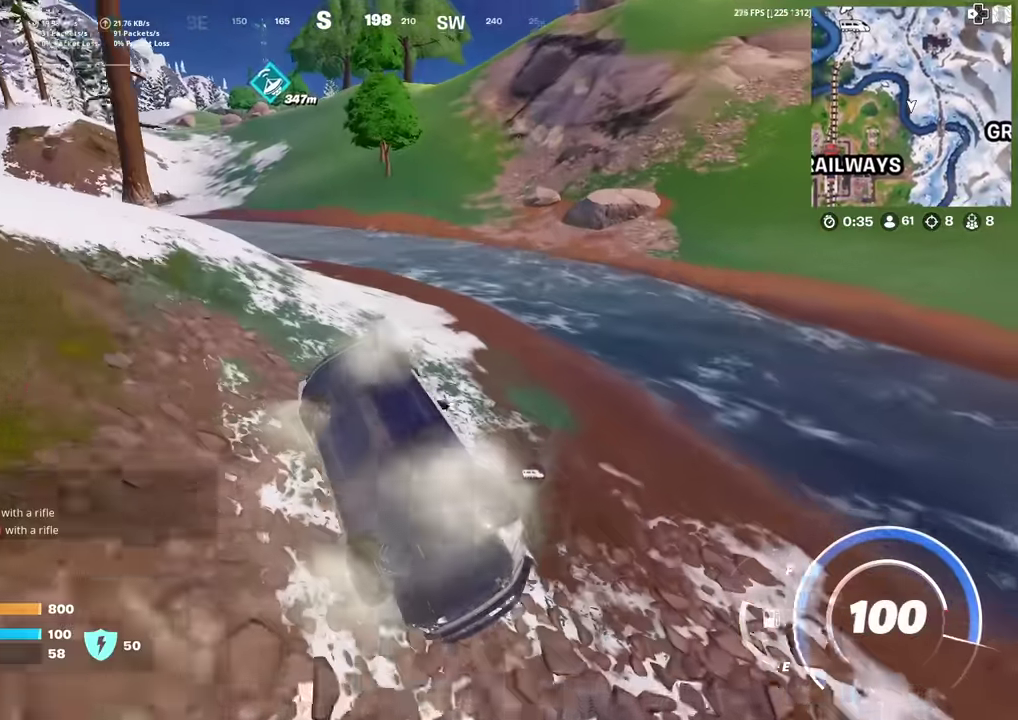
Gameplay with a controller (PlayStation layout); each line is a JSON object with the inputs held at the frame after it (dt_ms = milliseconds from this image to that frame). "events" lists button and stick changes between this image and that frame as [ms after this image, input, new state], when the widget could be followed in between. Not read: TOUCHPAD.
{"dt_ms": 900, "buttons": [], "left_stick": "up-right", "right_stick": "center", "events": []}
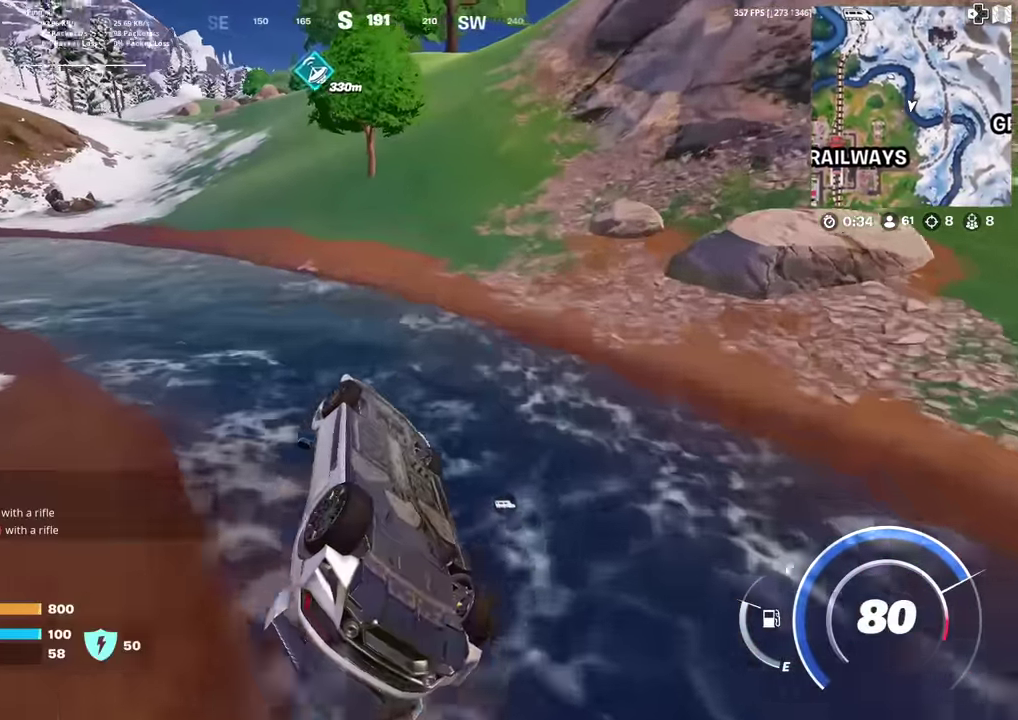
{"dt_ms": 301, "buttons": [], "left_stick": "up-right", "right_stick": "center", "events": []}
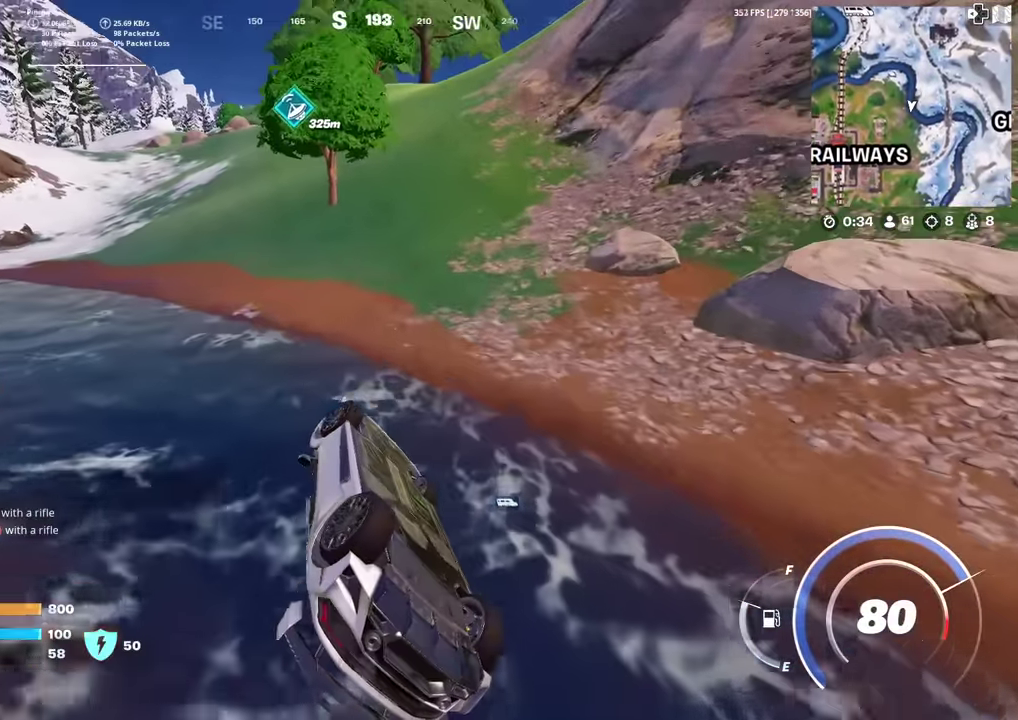
{"dt_ms": 700, "buttons": [], "left_stick": "right", "right_stick": "center", "events": [[650, "left_stick", "right"]]}
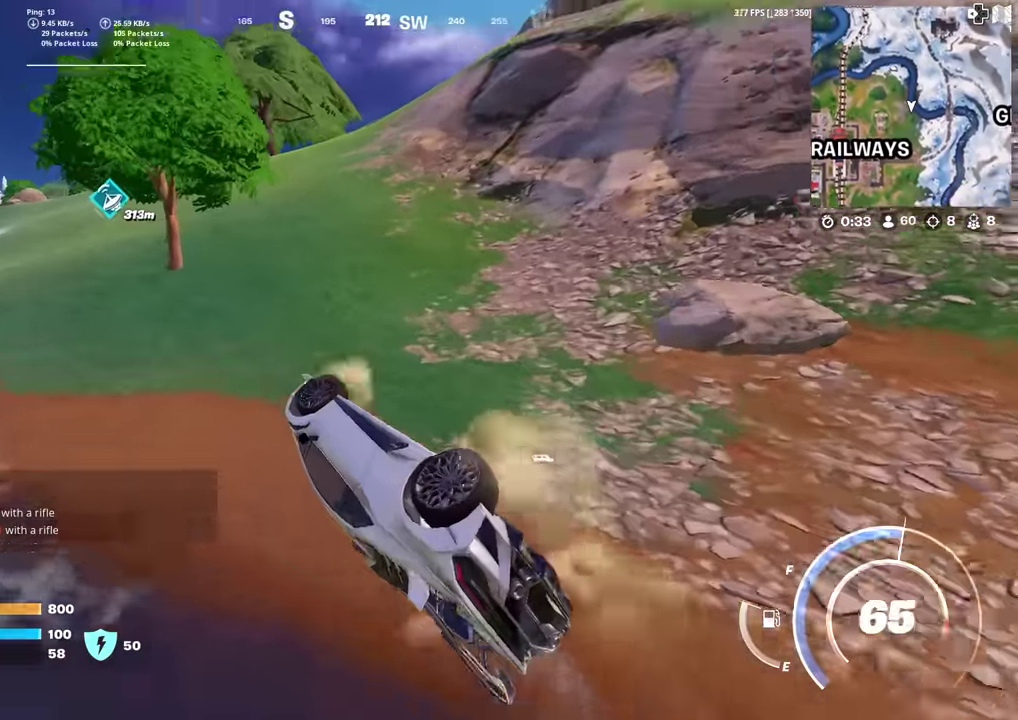
{"dt_ms": 301, "buttons": [], "left_stick": "right", "right_stick": "center", "events": []}
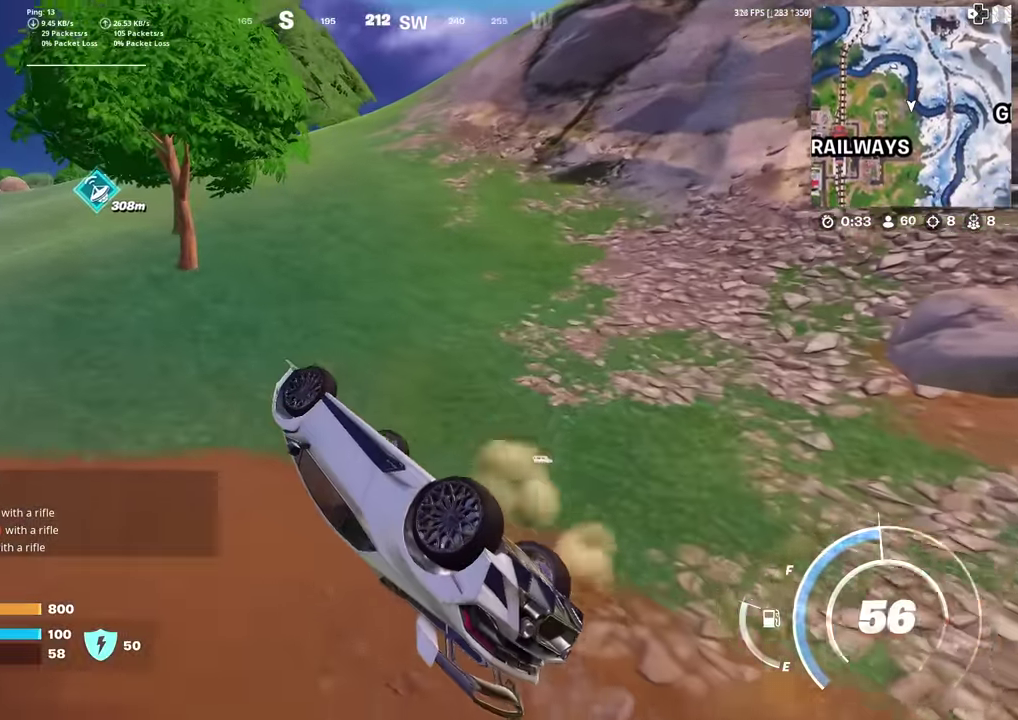
{"dt_ms": 600, "buttons": [], "left_stick": "left", "right_stick": "center", "events": [[183, "left_stick", "up-right"], [233, "right_stick", "left"], [250, "left_stick", "up-left"], [317, "right_stick", "center"], [333, "left_stick", "left"], [417, "SQUARE", "down"], [567, "SQUARE", "up"]]}
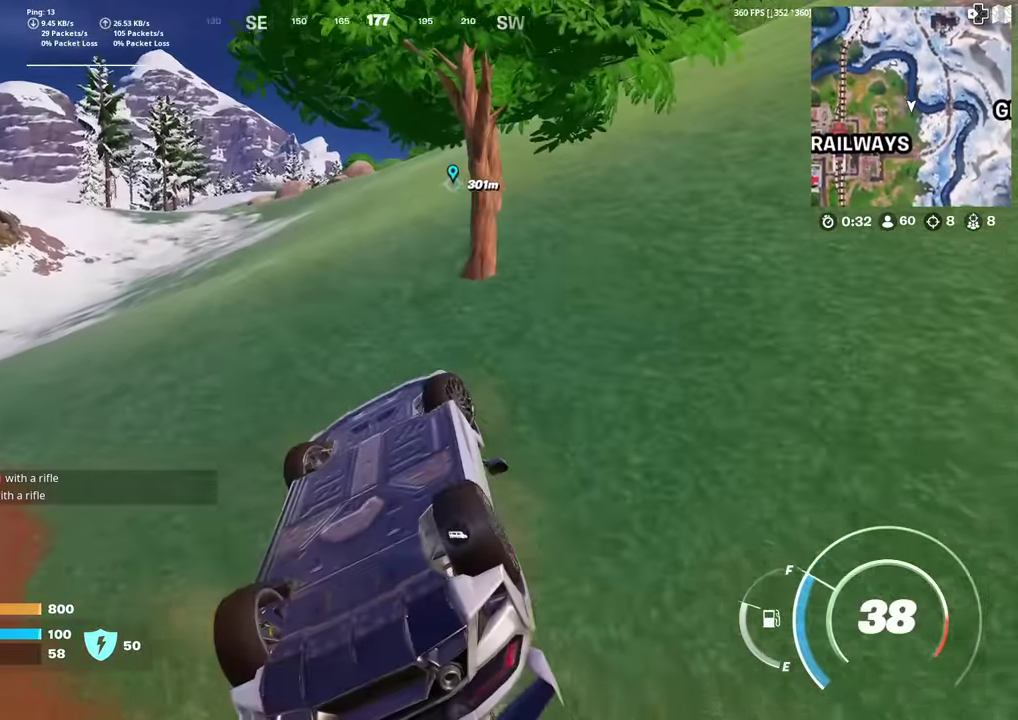
{"dt_ms": 401, "buttons": [], "left_stick": "left", "right_stick": "center", "events": [[84, "SQUARE", "down"], [334, "SQUARE", "up"]]}
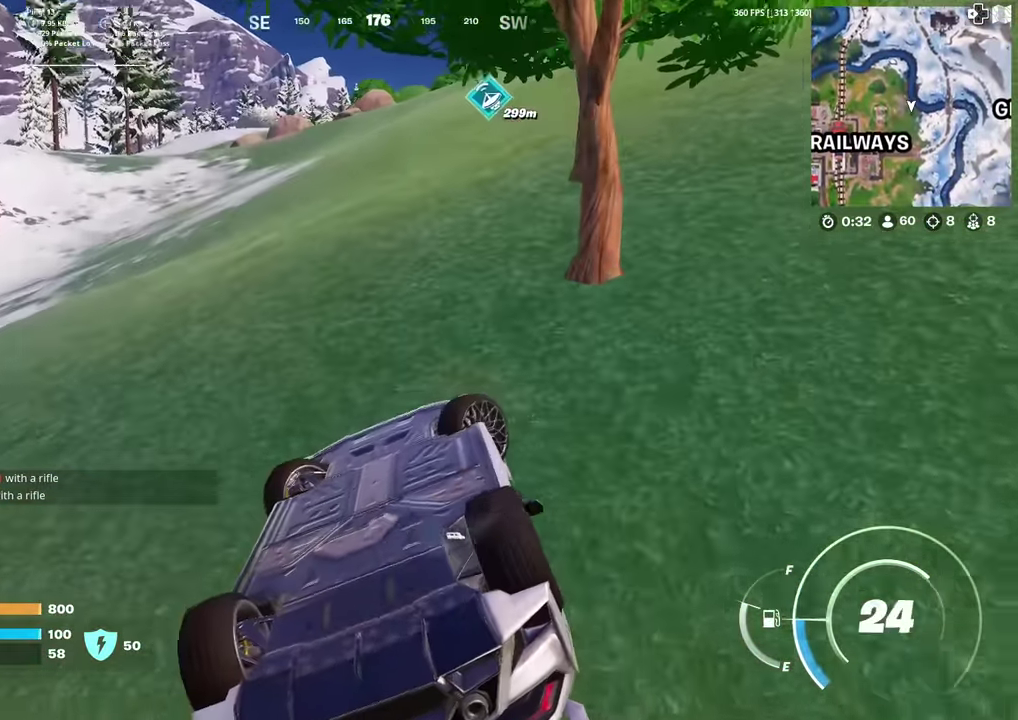
{"dt_ms": 600, "buttons": ["SQUARE"], "left_stick": "left", "right_stick": "center", "events": [[367, "SQUARE", "down"]]}
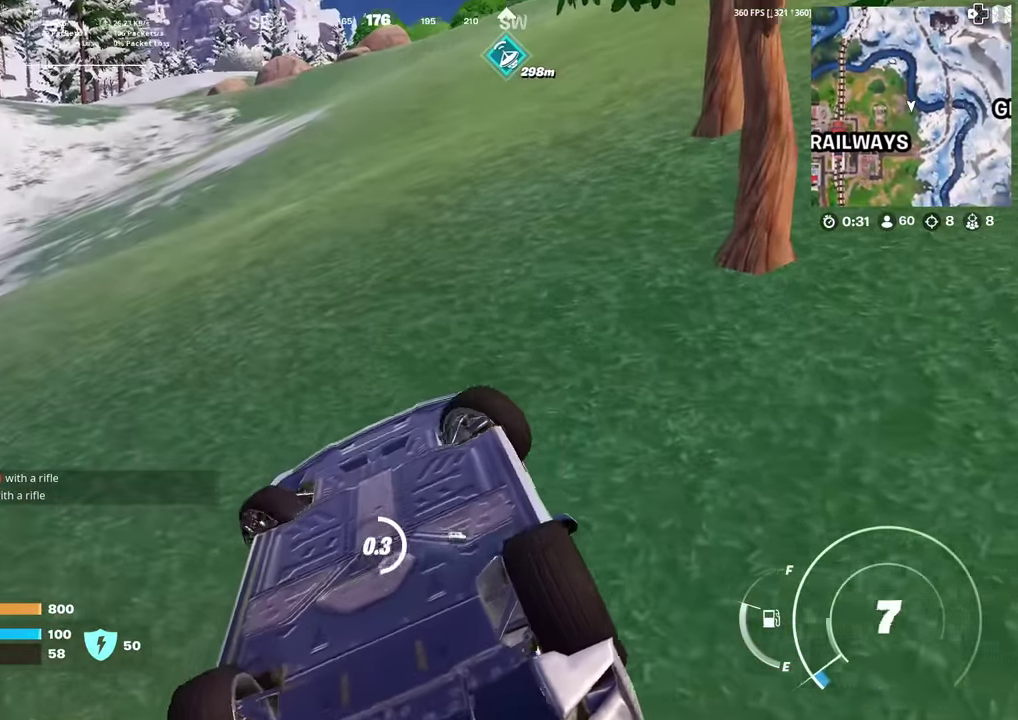
{"dt_ms": 401, "buttons": ["SQUARE"], "left_stick": "left", "right_stick": "center", "events": []}
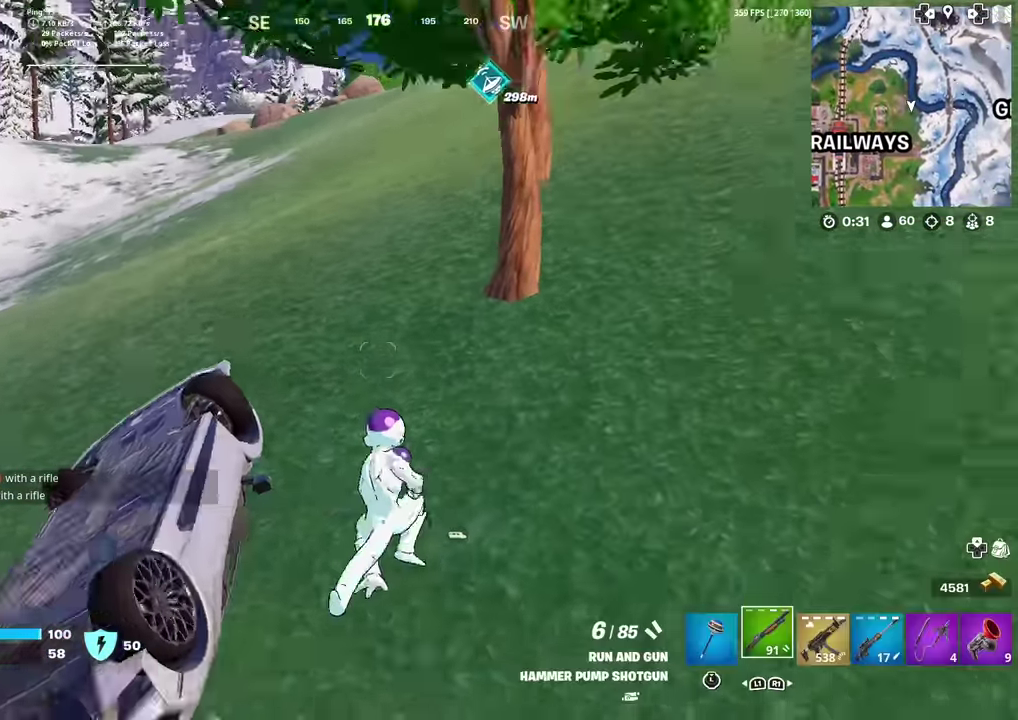
{"dt_ms": 484, "buttons": [], "left_stick": "up-left", "right_stick": "left"}
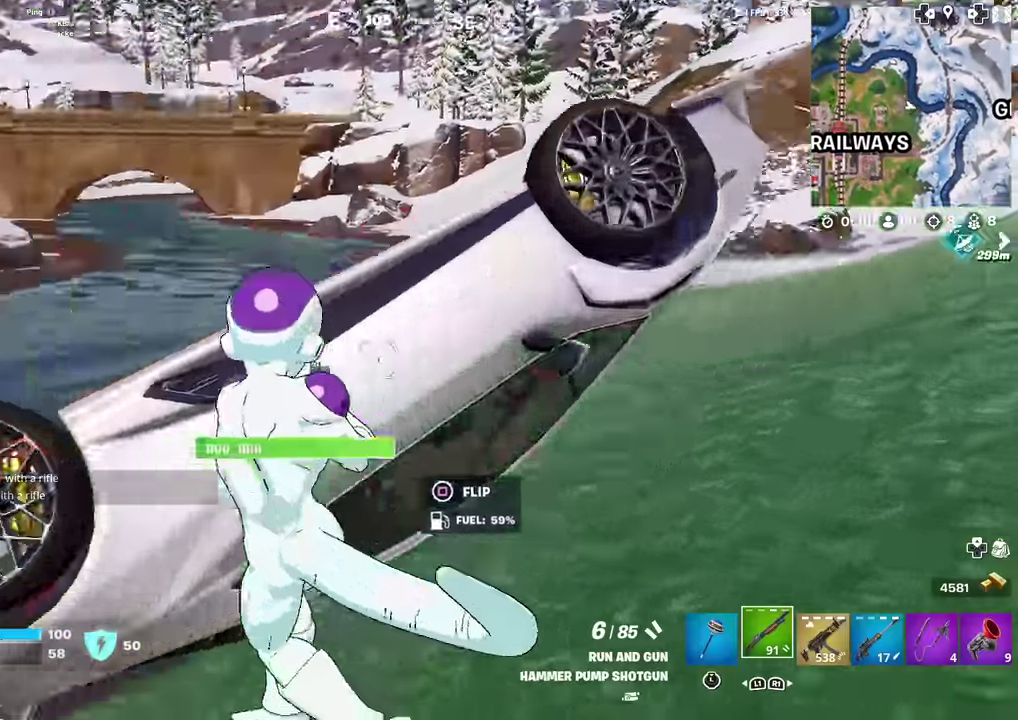
{"dt_ms": 516, "buttons": ["SQUARE"], "left_stick": "down-left", "right_stick": "center"}
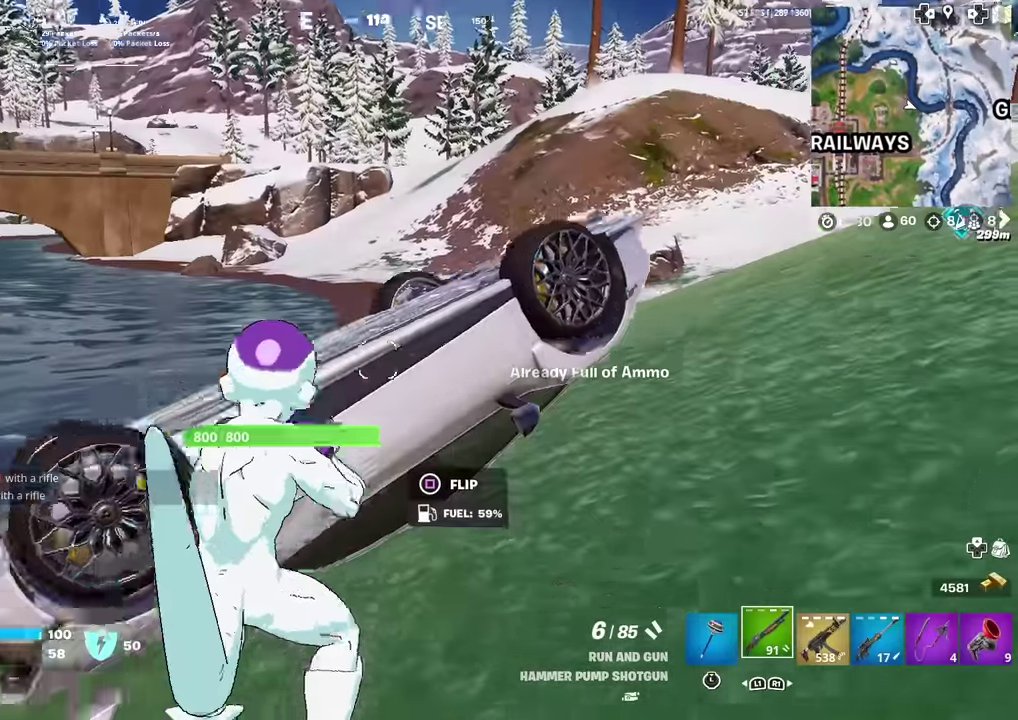
{"dt_ms": 384, "buttons": ["SQUARE"], "left_stick": "up-left", "right_stick": "center", "events": [[83, "SQUARE", "up"], [167, "left_stick", "left"], [317, "left_stick", "up-left"], [333, "SQUARE", "down"]]}
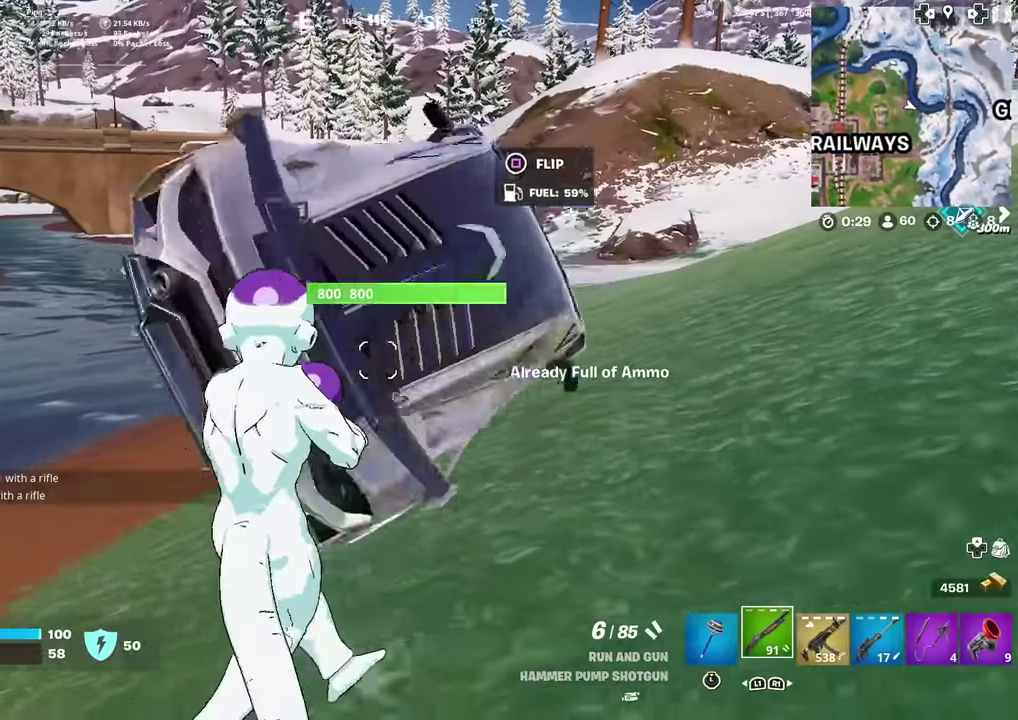
{"dt_ms": 600, "buttons": ["SQUARE"], "left_stick": "up-right", "right_stick": "center", "events": [[33, "SQUARE", "up"], [166, "left_stick", "up"], [200, "SQUARE", "down"], [233, "right_stick", "right"], [317, "right_stick", "center"], [333, "SQUARE", "up"], [417, "left_stick", "up-right"], [533, "SQUARE", "down"]]}
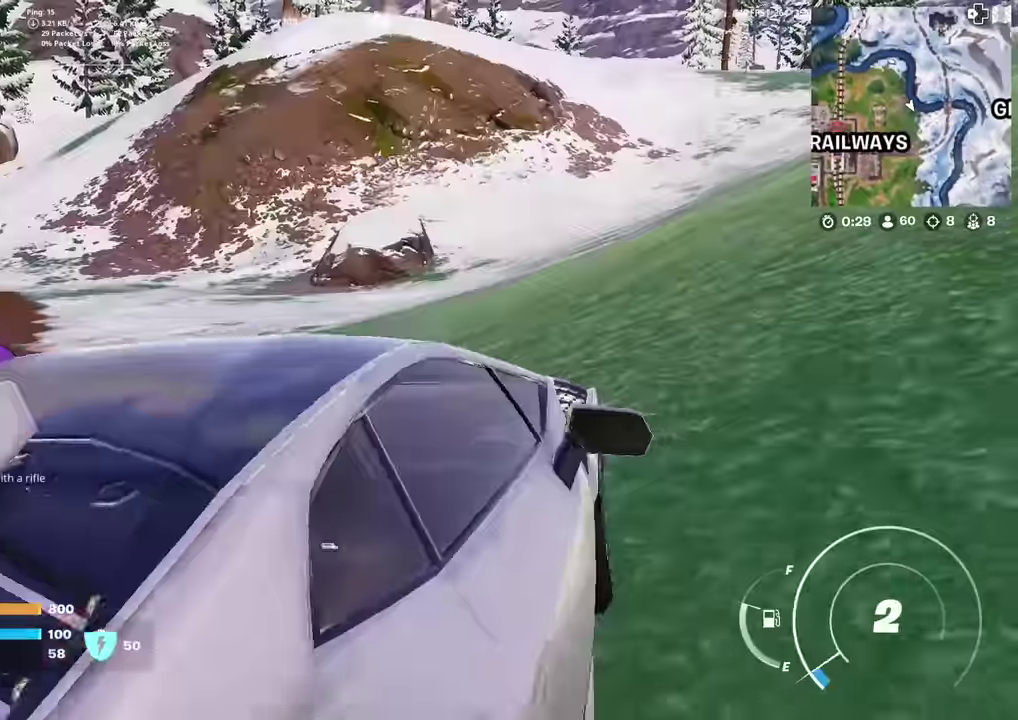
{"dt_ms": 401, "buttons": [], "left_stick": "up-right", "right_stick": "center", "events": [[34, "SQUARE", "up"], [250, "right_stick", "up-right"], [350, "right_stick", "center"]]}
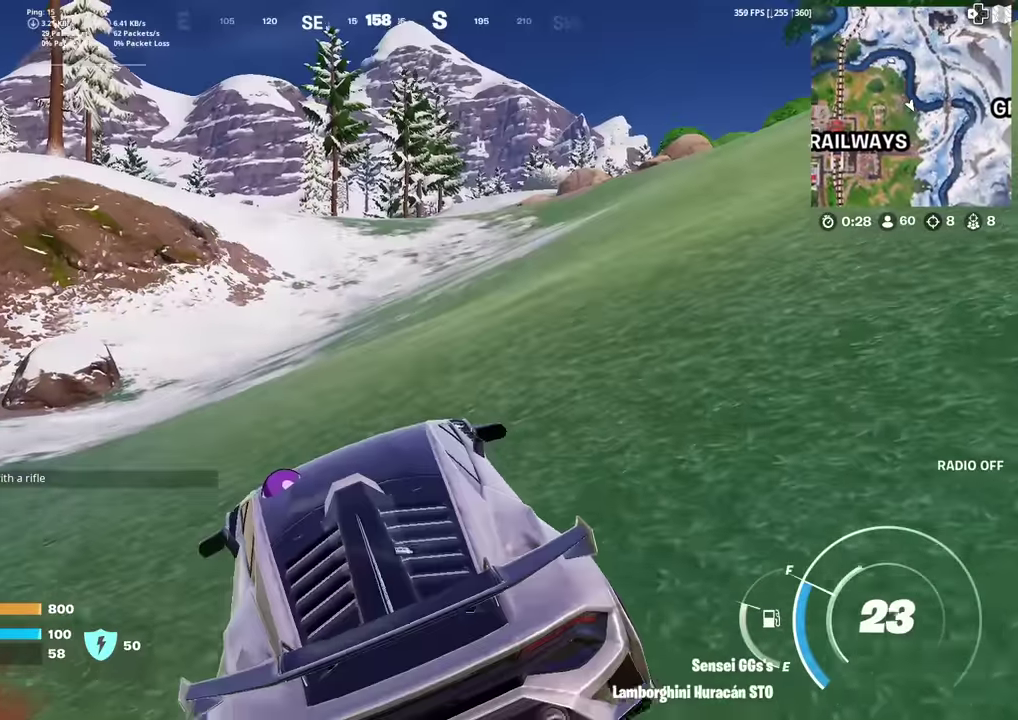
{"dt_ms": 600, "buttons": ["CIRCLE"], "left_stick": "up-right", "right_stick": "center", "events": [[50, "CIRCLE", "down"], [533, "right_stick", "up-right"], [583, "right_stick", "center"]]}
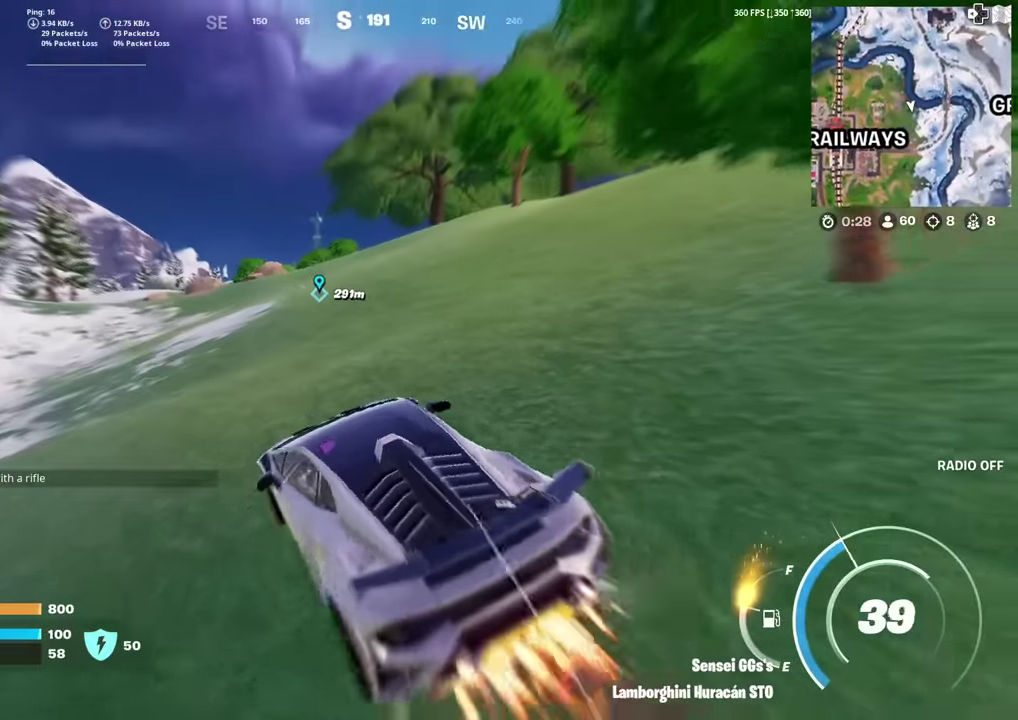
{"dt_ms": 300, "buttons": [], "left_stick": "up", "right_stick": "center", "events": [[134, "left_stick", "up"], [250, "CIRCLE", "up"]]}
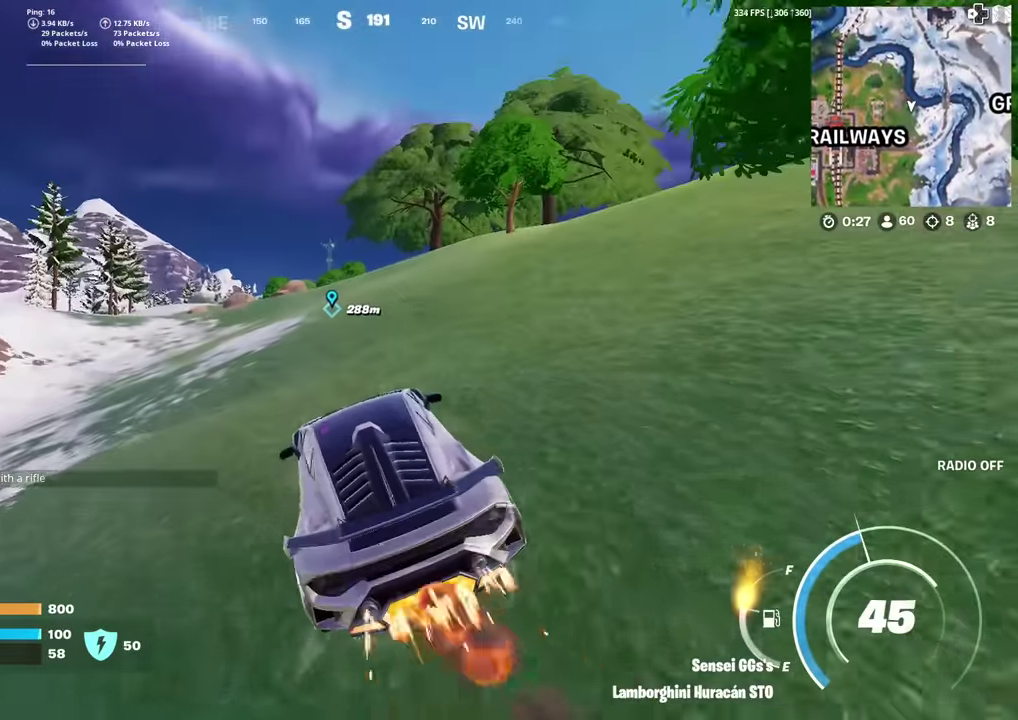
{"dt_ms": 702, "buttons": ["CIRCLE"], "left_stick": "up-left", "right_stick": "center", "events": [[84, "CIRCLE", "down"], [702, "left_stick", "up-left"]]}
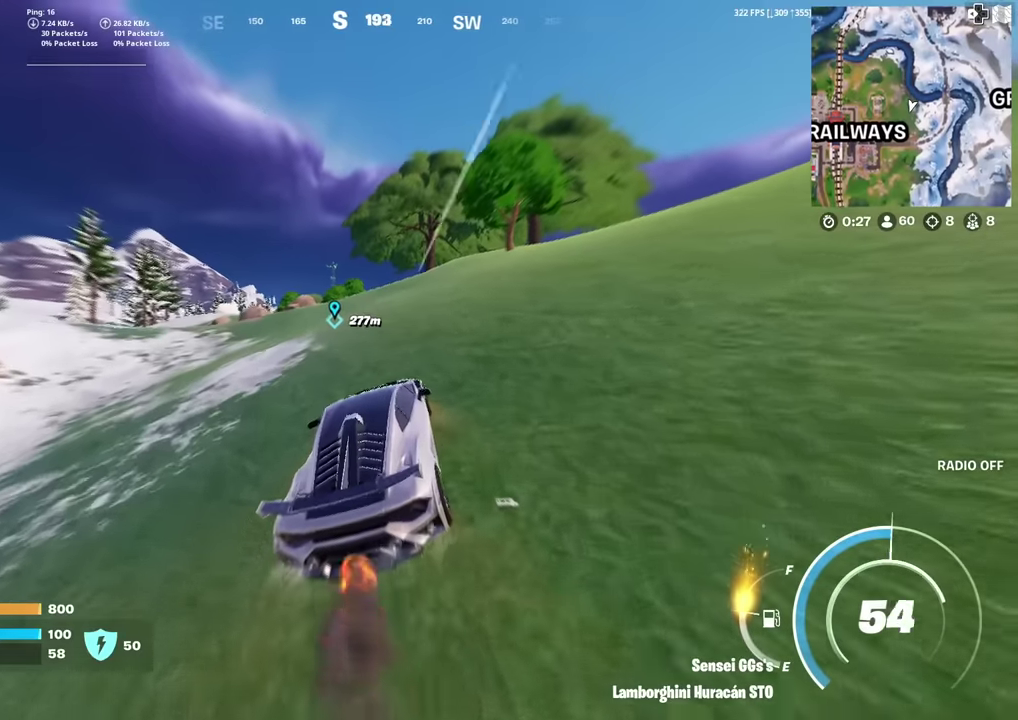
{"dt_ms": 300, "buttons": ["CIRCLE"], "left_stick": "up-left", "right_stick": "center", "events": []}
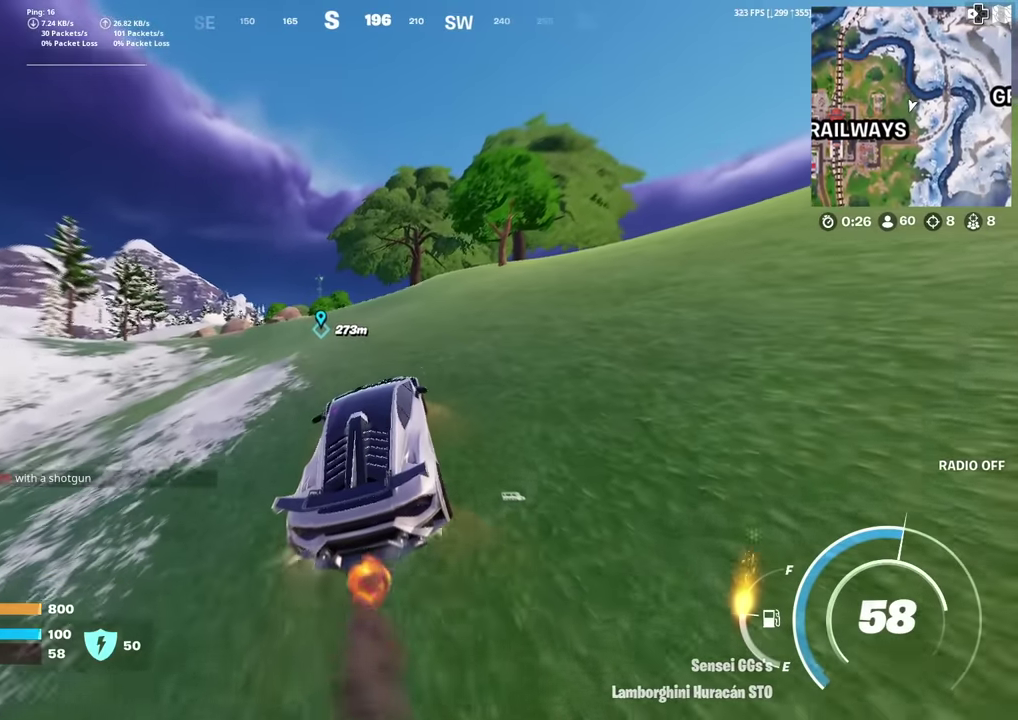
{"dt_ms": 901, "buttons": ["CIRCLE"], "left_stick": "up-right", "right_stick": "center", "events": [[234, "left_stick", "up"], [618, "left_stick", "up-right"]]}
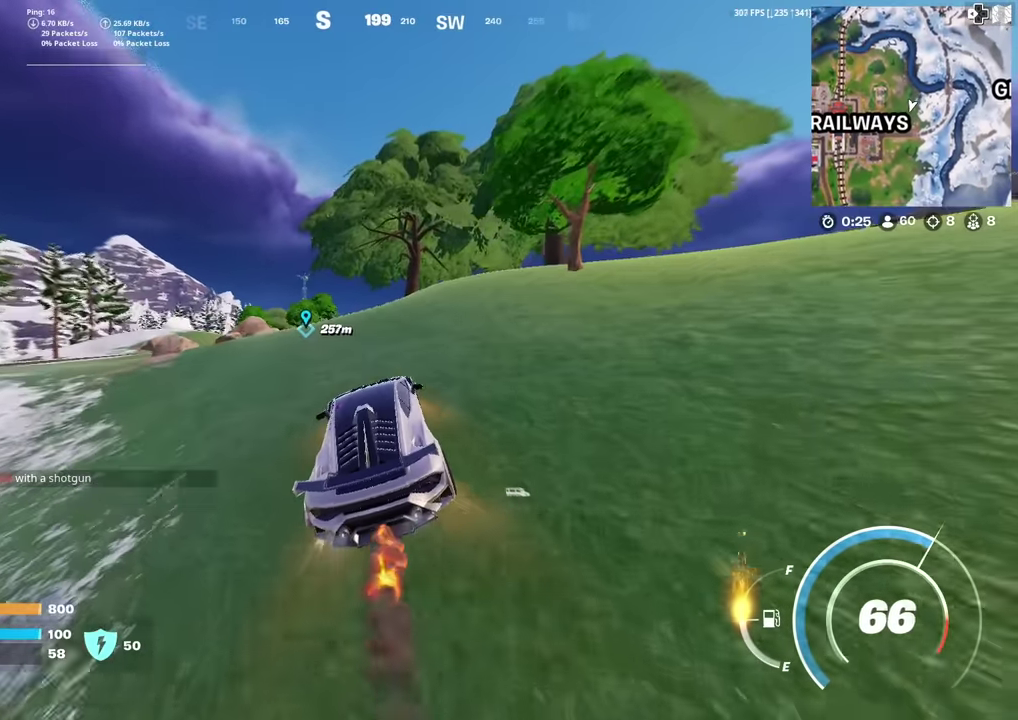
{"dt_ms": 301, "buttons": [], "left_stick": "up", "right_stick": "center", "events": [[17, "left_stick", "up"], [184, "CIRCLE", "up"]]}
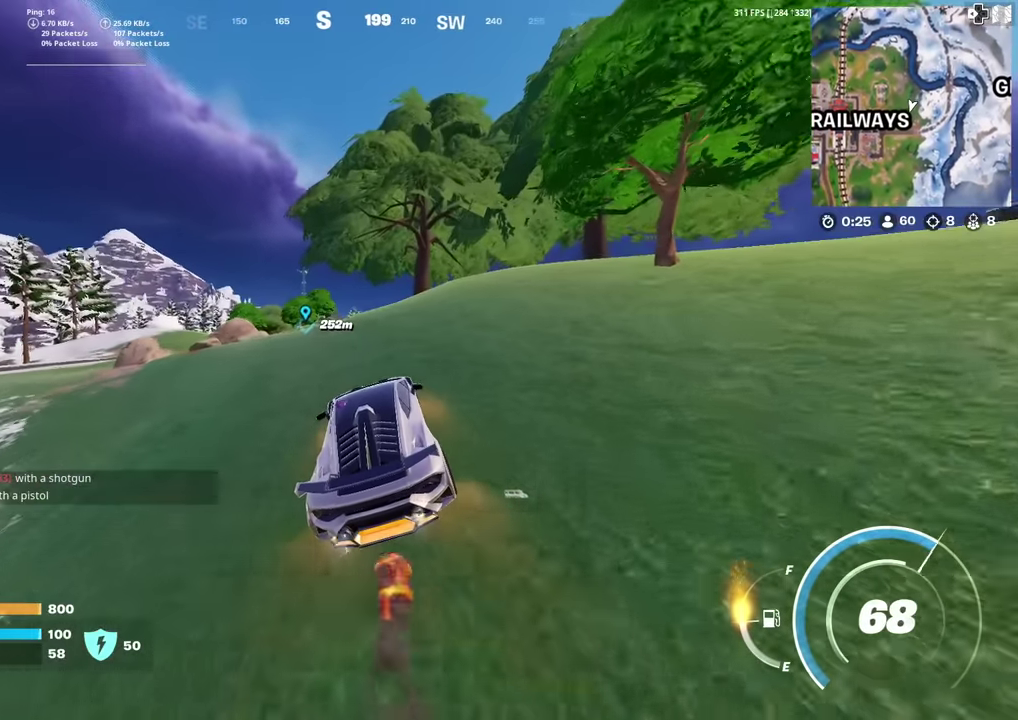
{"dt_ms": 600, "buttons": ["CIRCLE"], "left_stick": "up", "right_stick": "center", "events": [[33, "left_stick", "up-left"], [166, "CIRCLE", "down"], [283, "left_stick", "up"], [433, "right_stick", "down-left"], [483, "right_stick", "center"]]}
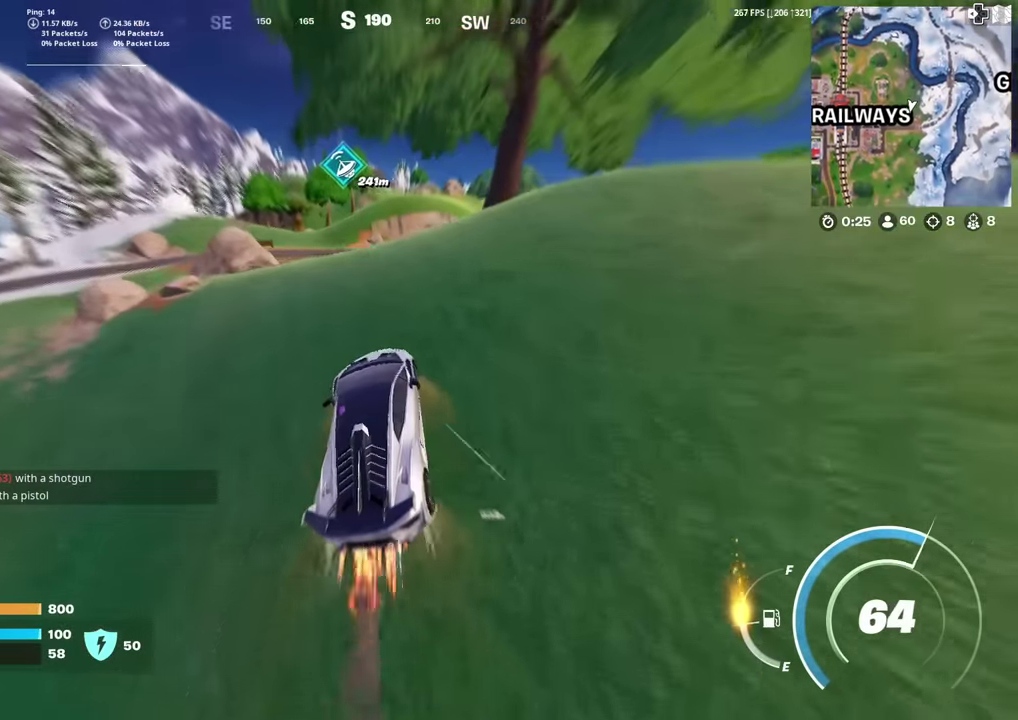
{"dt_ms": 401, "buttons": [], "left_stick": "up", "right_stick": "center", "events": [[217, "CIRCLE", "up"]]}
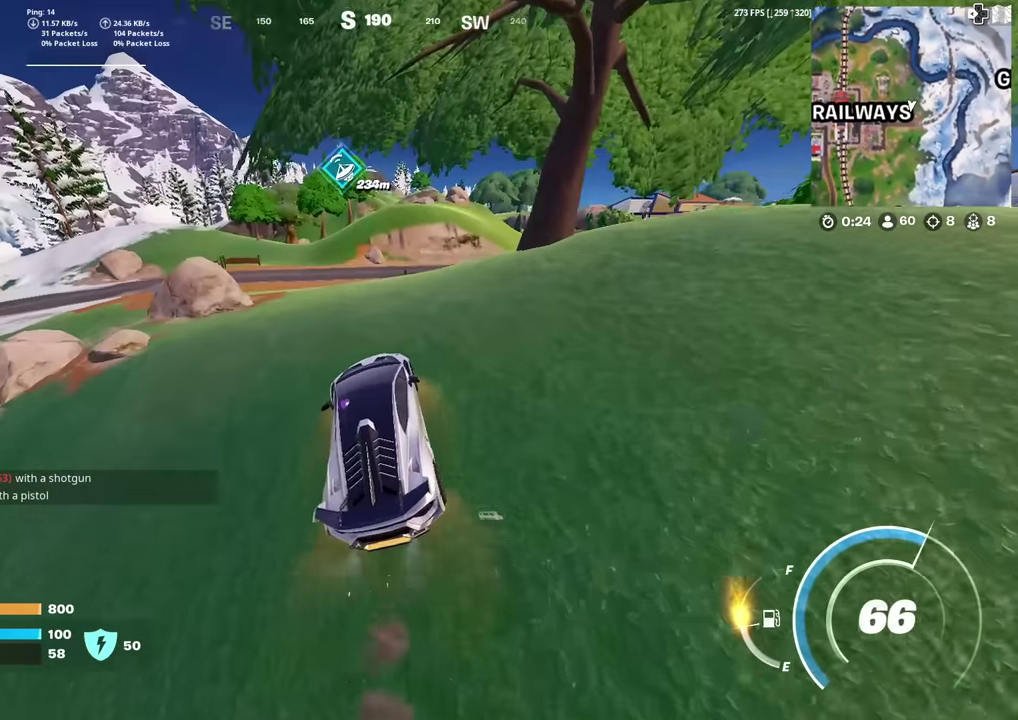
{"dt_ms": 600, "buttons": [], "left_stick": "right", "right_stick": "center", "events": [[216, "left_stick", "up-right"], [250, "right_stick", "right"], [300, "right_stick", "center"], [417, "left_stick", "right"]]}
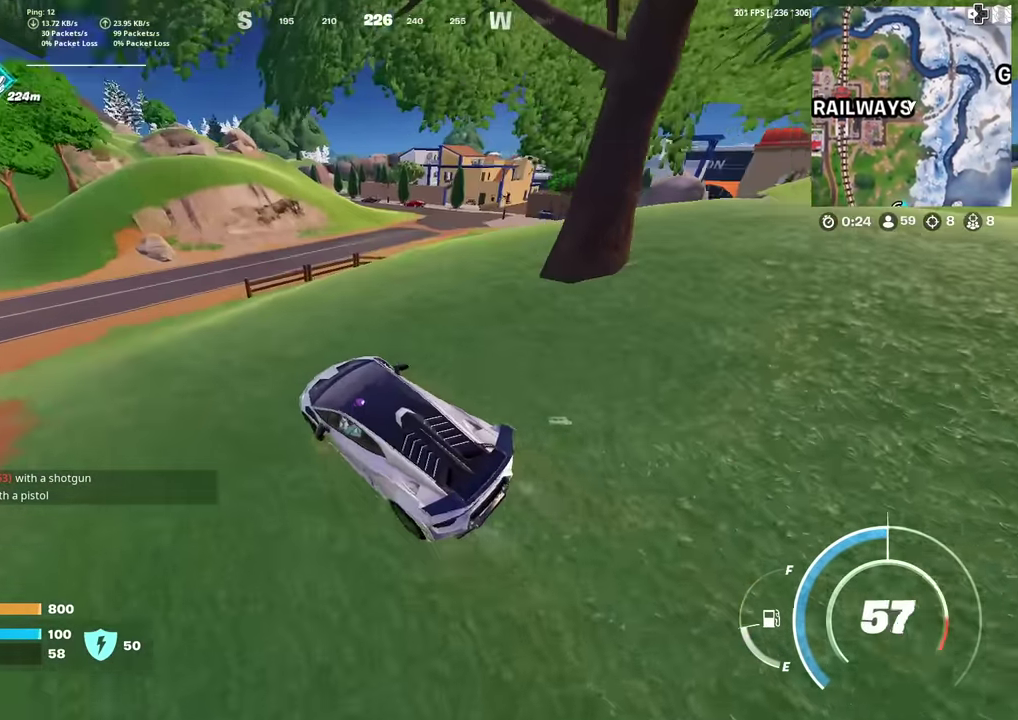
{"dt_ms": 401, "buttons": [], "left_stick": "up-right", "right_stick": "center", "events": [[150, "left_stick", "up-right"]]}
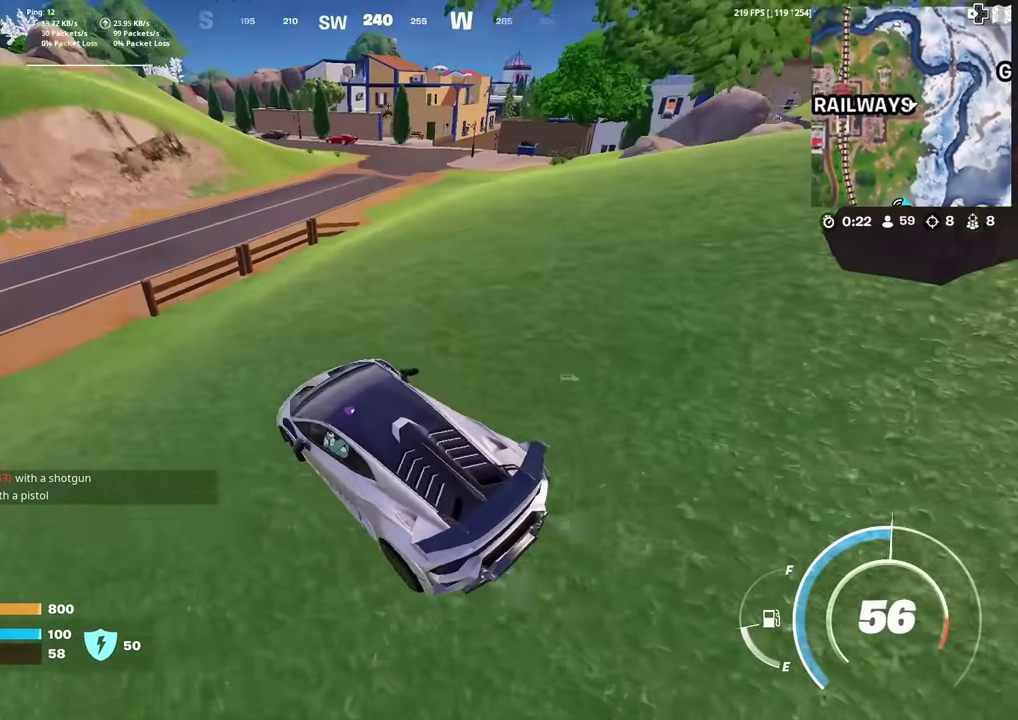
{"dt_ms": 500, "buttons": [], "left_stick": "up-right", "right_stick": "center", "events": []}
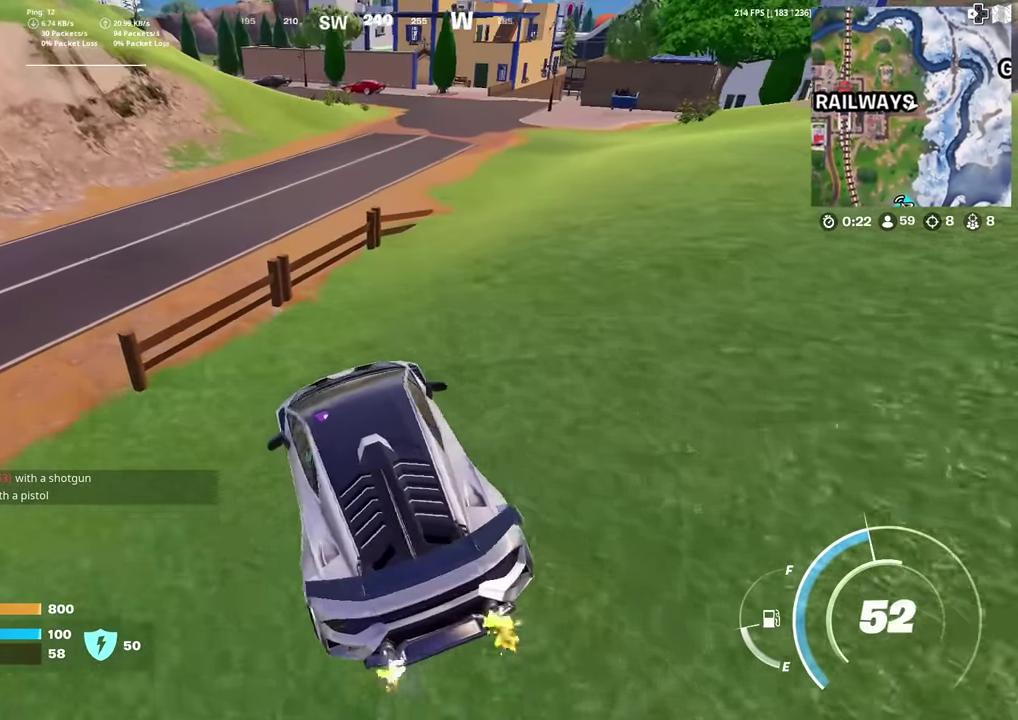
{"dt_ms": 501, "buttons": [], "left_stick": "up-right", "right_stick": "center", "events": []}
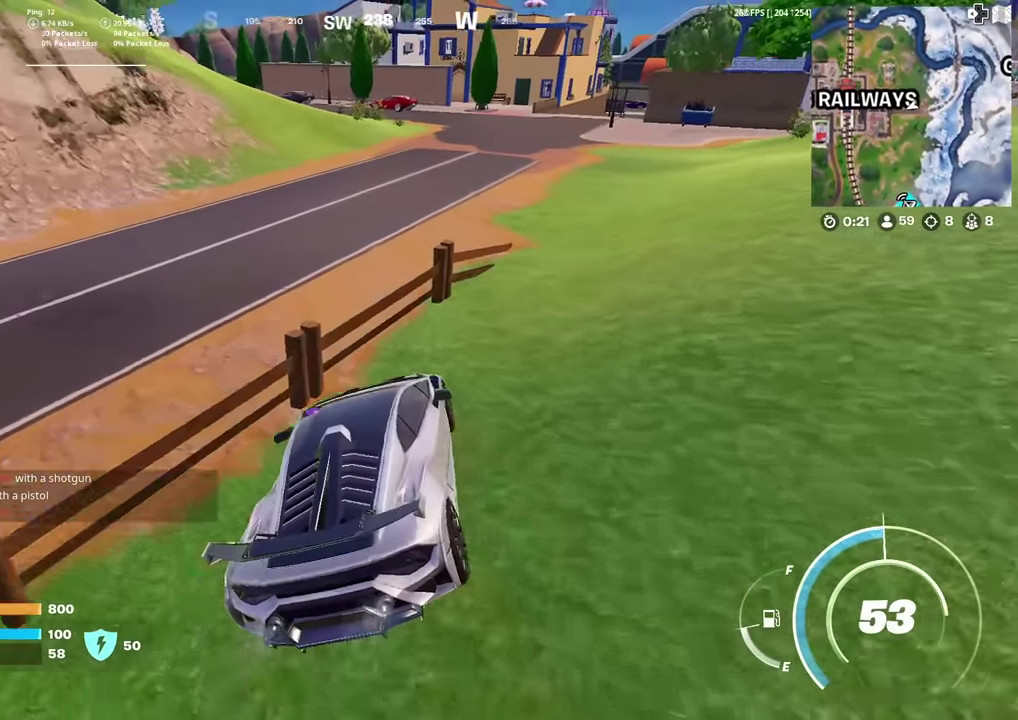
{"dt_ms": 500, "buttons": [], "left_stick": "up-right", "right_stick": "center", "events": []}
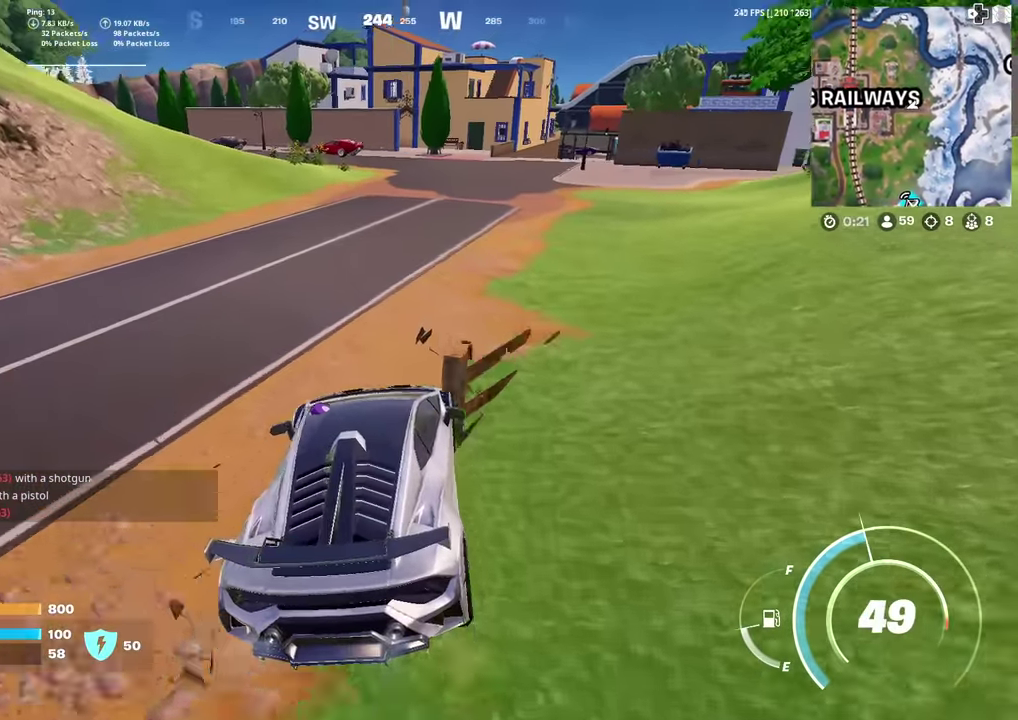
{"dt_ms": 501, "buttons": ["CIRCLE"], "left_stick": "up", "right_stick": "center", "events": [[184, "left_stick", "up"], [250, "left_stick", "up-right"], [334, "left_stick", "up"], [400, "CIRCLE", "down"]]}
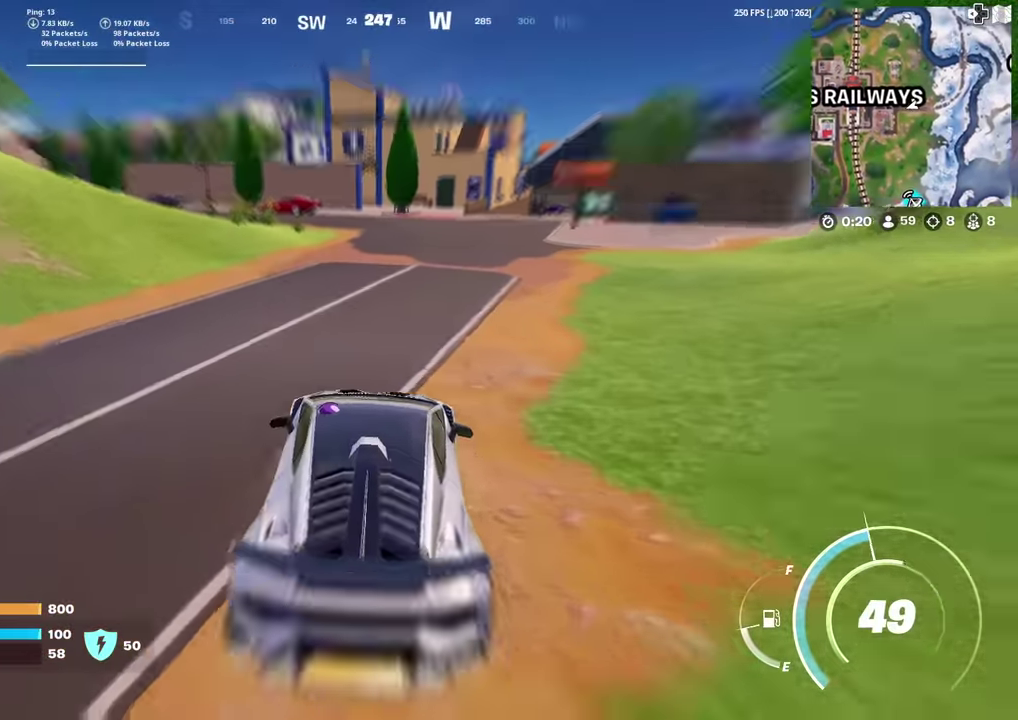
{"dt_ms": 400, "buttons": [], "left_stick": "up-right", "right_stick": "center", "events": [[100, "CIRCLE", "up"], [216, "left_stick", "up-right"]]}
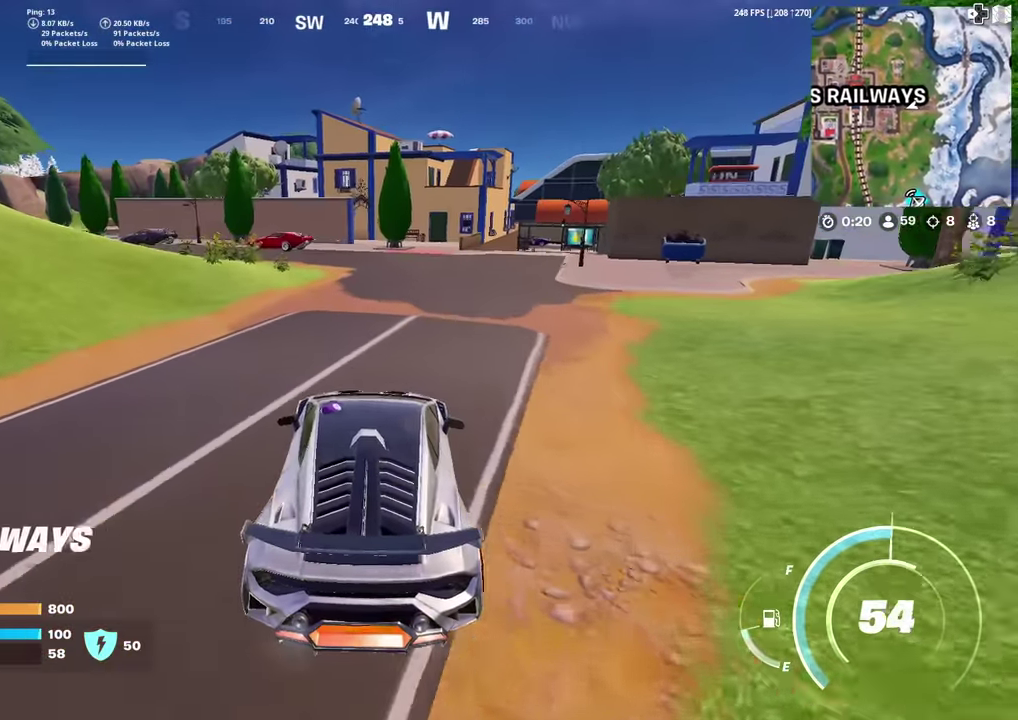
{"dt_ms": 601, "buttons": [], "left_stick": "up-right", "right_stick": "center", "events": []}